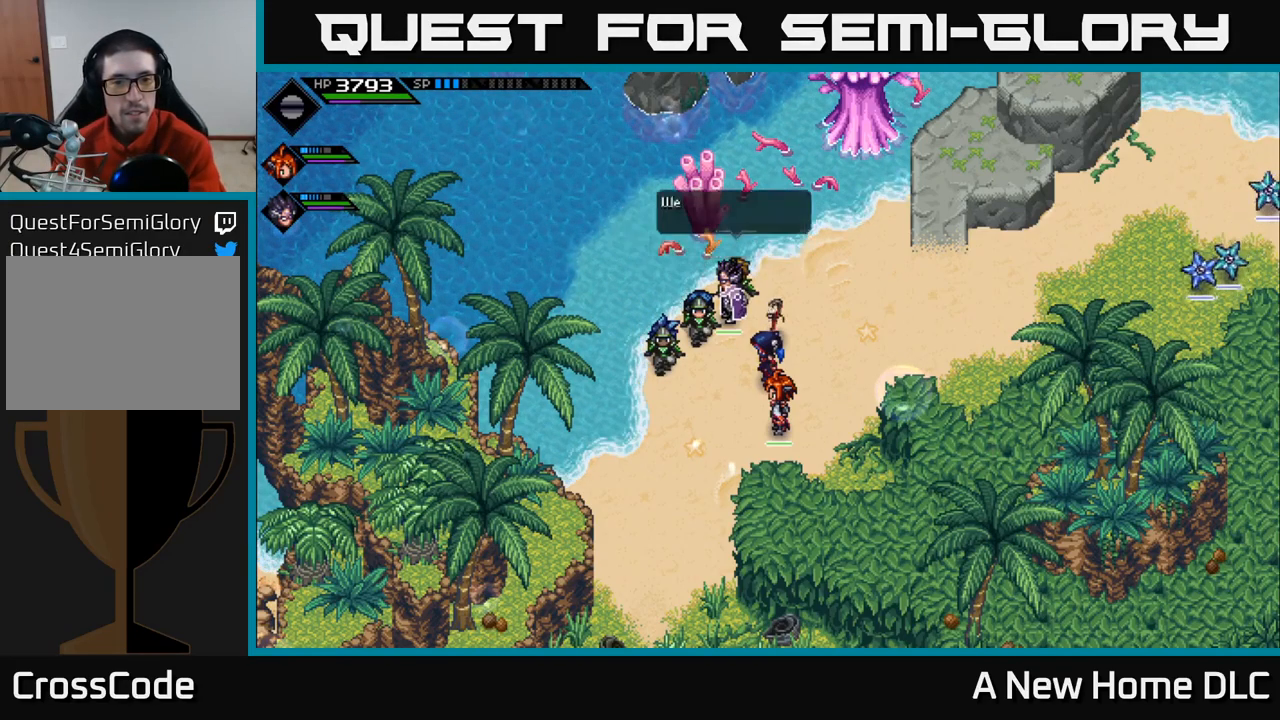
Gameplay with a controller (Xbox layout); each line is a JSON object with the inputs held at the frame after it. "events" lists button and stick changes between this image and that frame as [ms after this image, input, new state], when the widget could be followed in between.
{"buttons": [], "left_stick": "center", "right_stick": "center", "events": [[83, "Y", "up"]]}
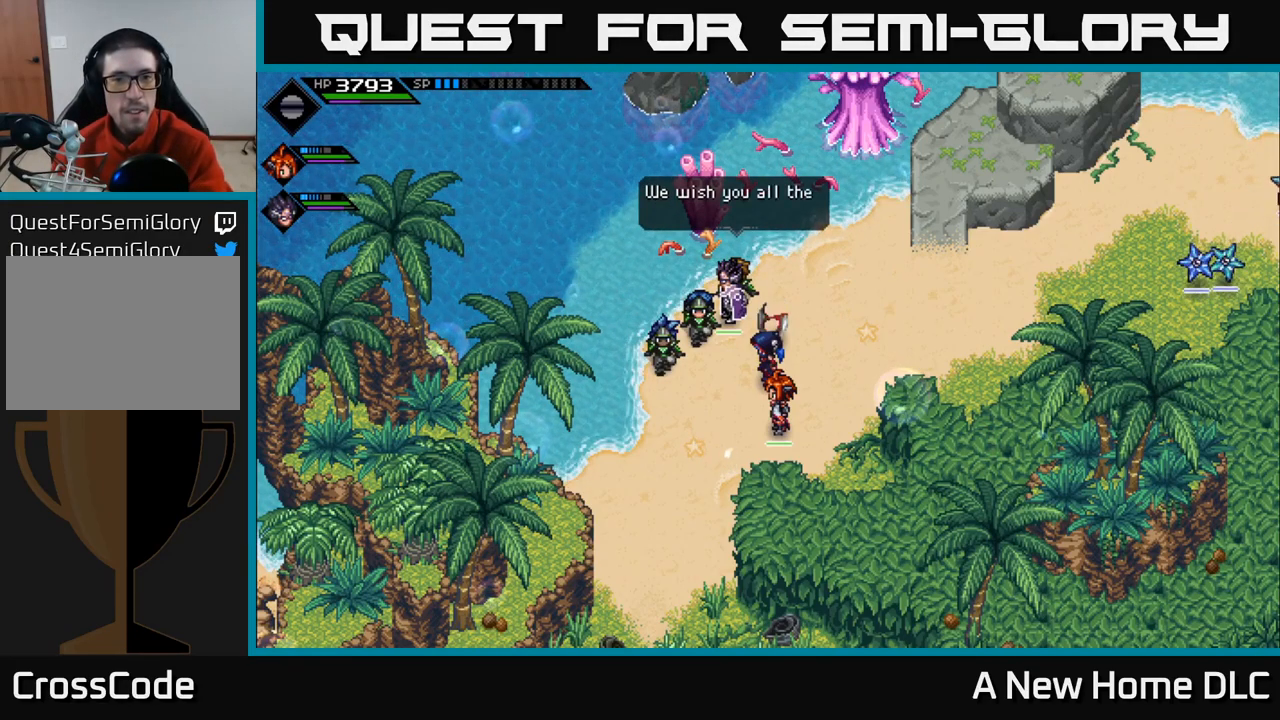
{"buttons": [], "left_stick": "center", "right_stick": "center", "events": []}
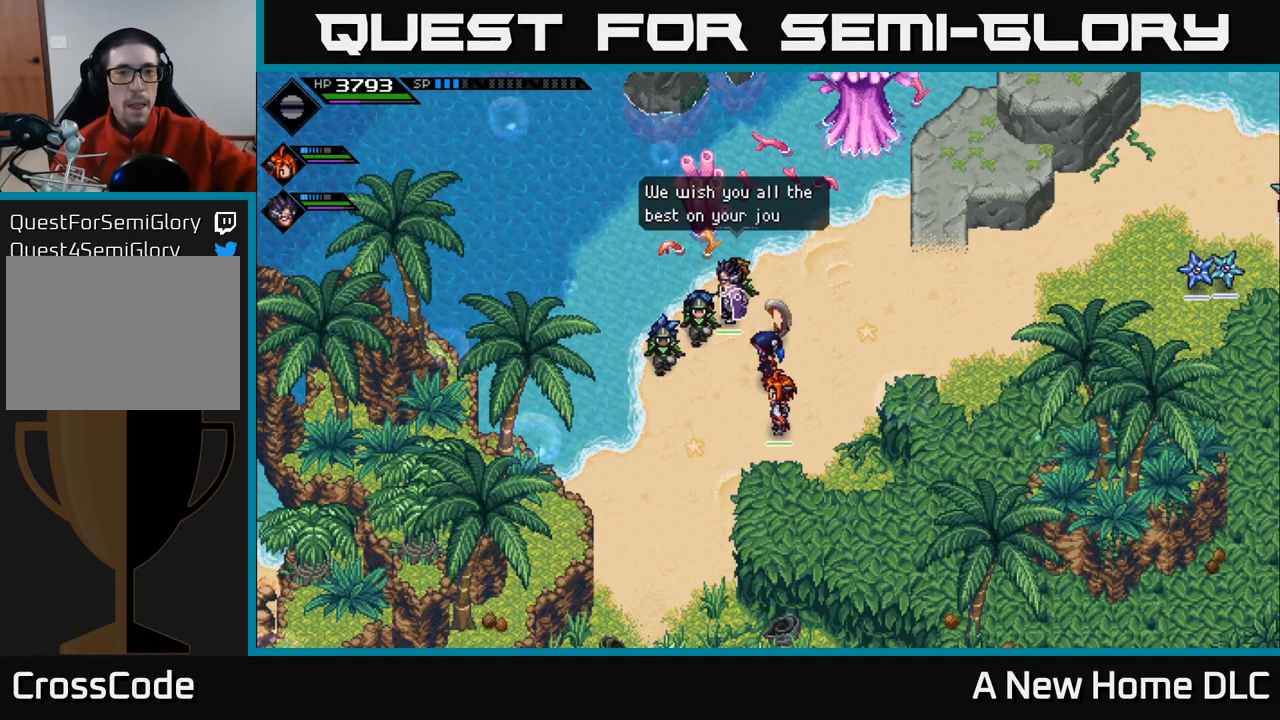
{"buttons": [], "left_stick": "center", "right_stick": "center", "events": []}
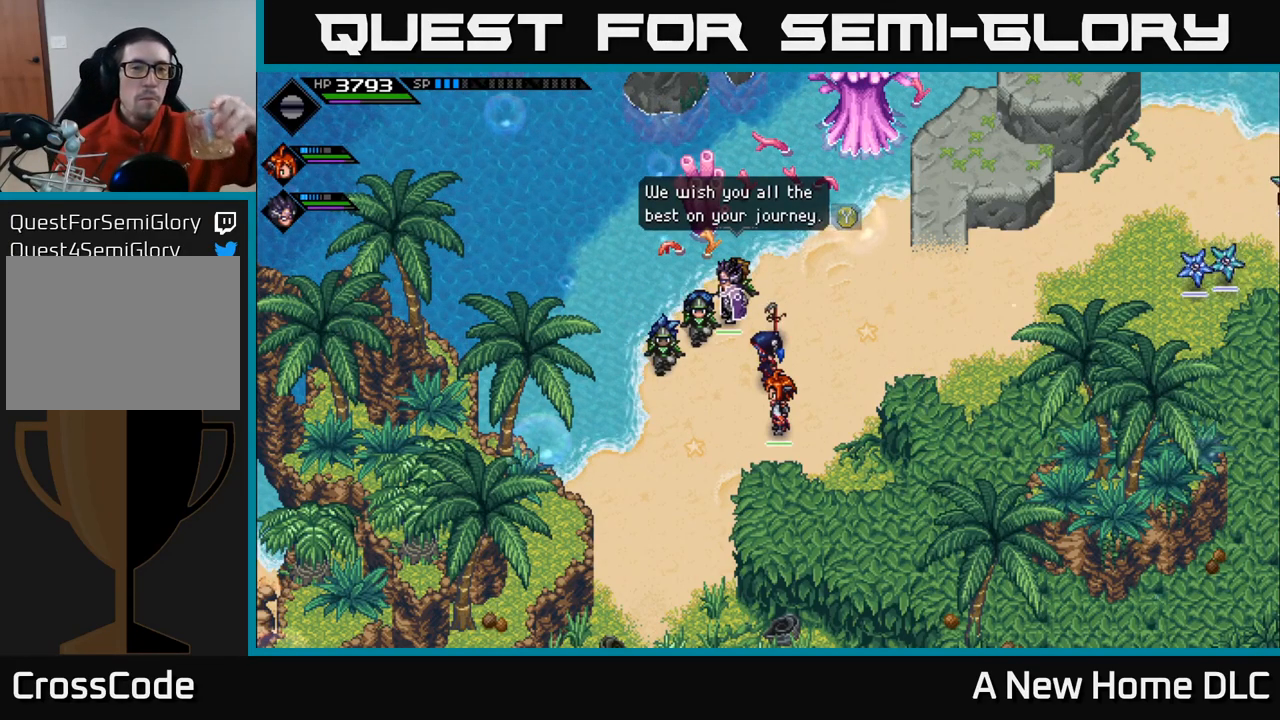
{"buttons": [], "left_stick": "center", "right_stick": "center", "events": [[150, "Y", "down"], [283, "Y", "up"]]}
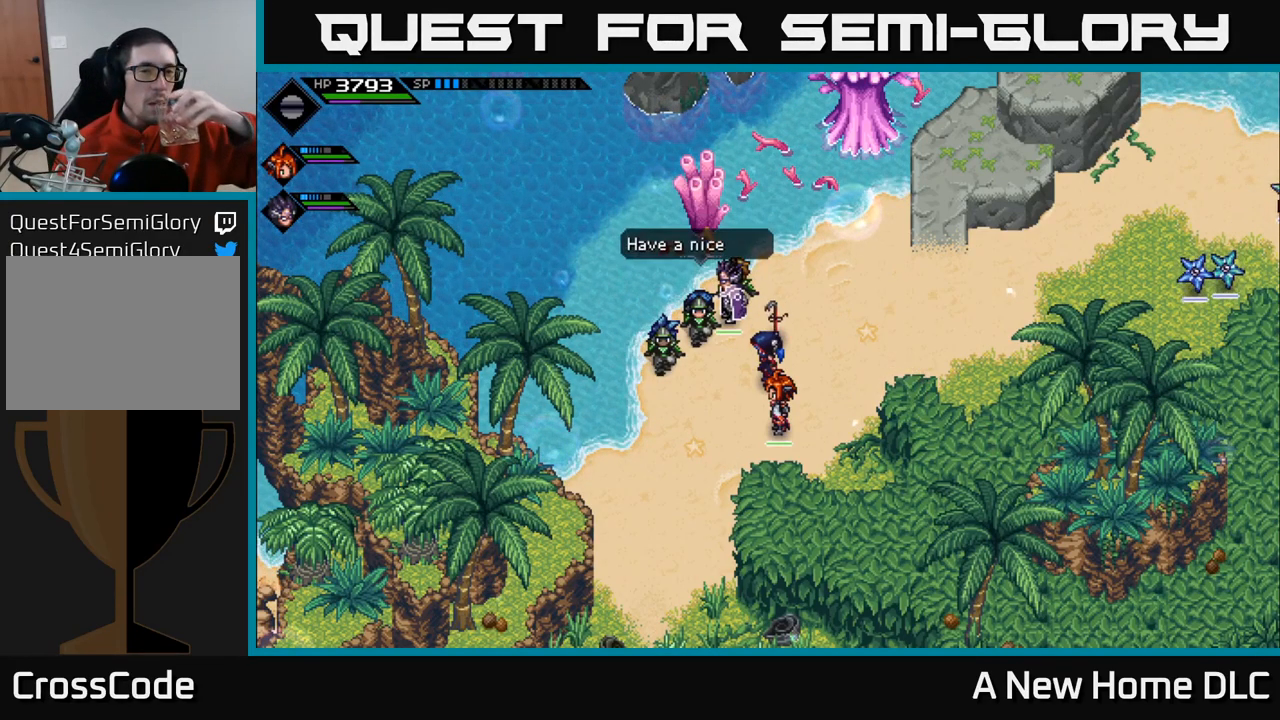
{"buttons": [], "left_stick": "center", "right_stick": "center", "events": []}
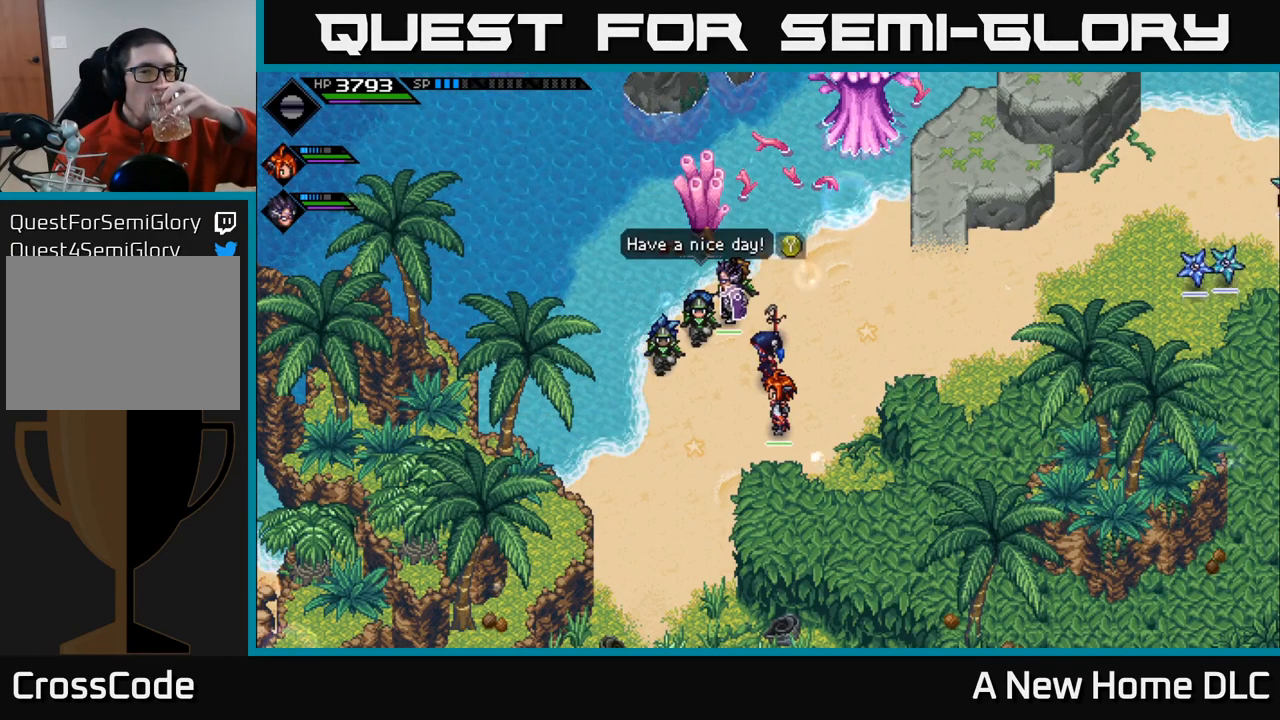
{"buttons": [], "left_stick": "center", "right_stick": "center", "events": [[67, "Y", "down"], [150, "Y", "up"]]}
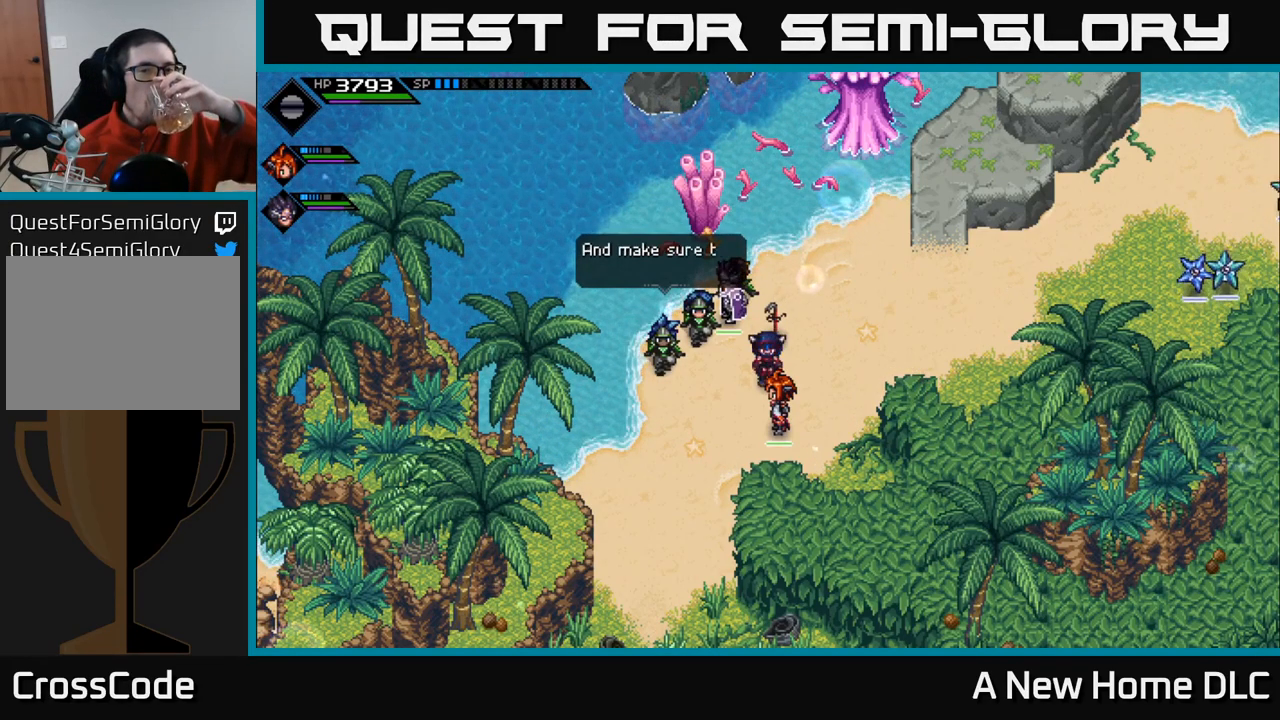
{"buttons": [], "left_stick": "center", "right_stick": "center", "events": []}
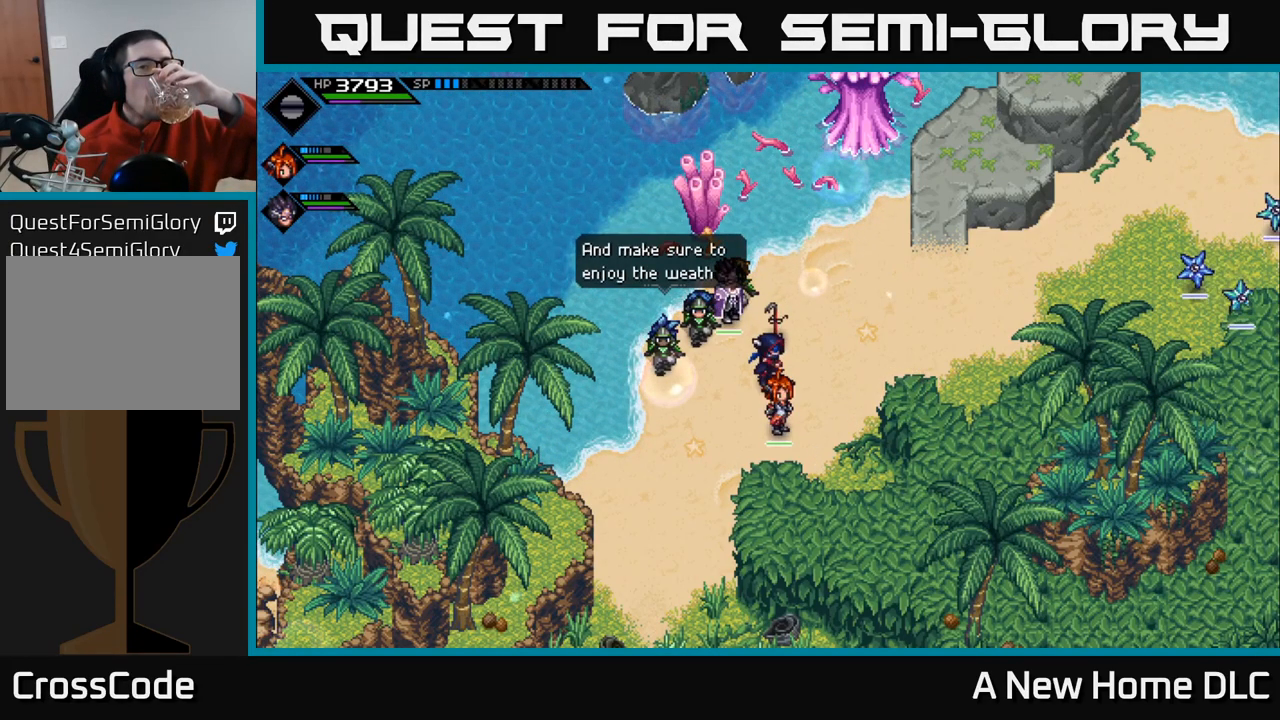
{"buttons": [], "left_stick": "center", "right_stick": "center", "events": []}
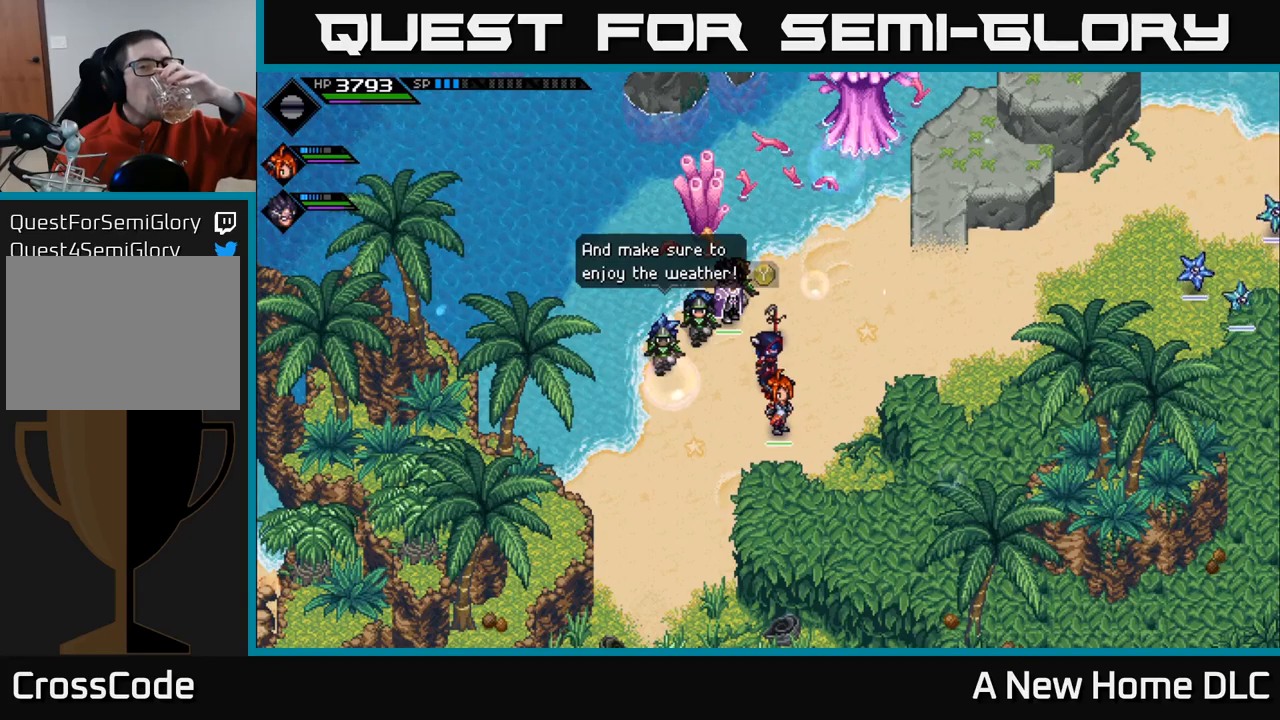
{"buttons": [], "left_stick": "center", "right_stick": "center", "events": [[84, "Y", "down"], [184, "Y", "up"]]}
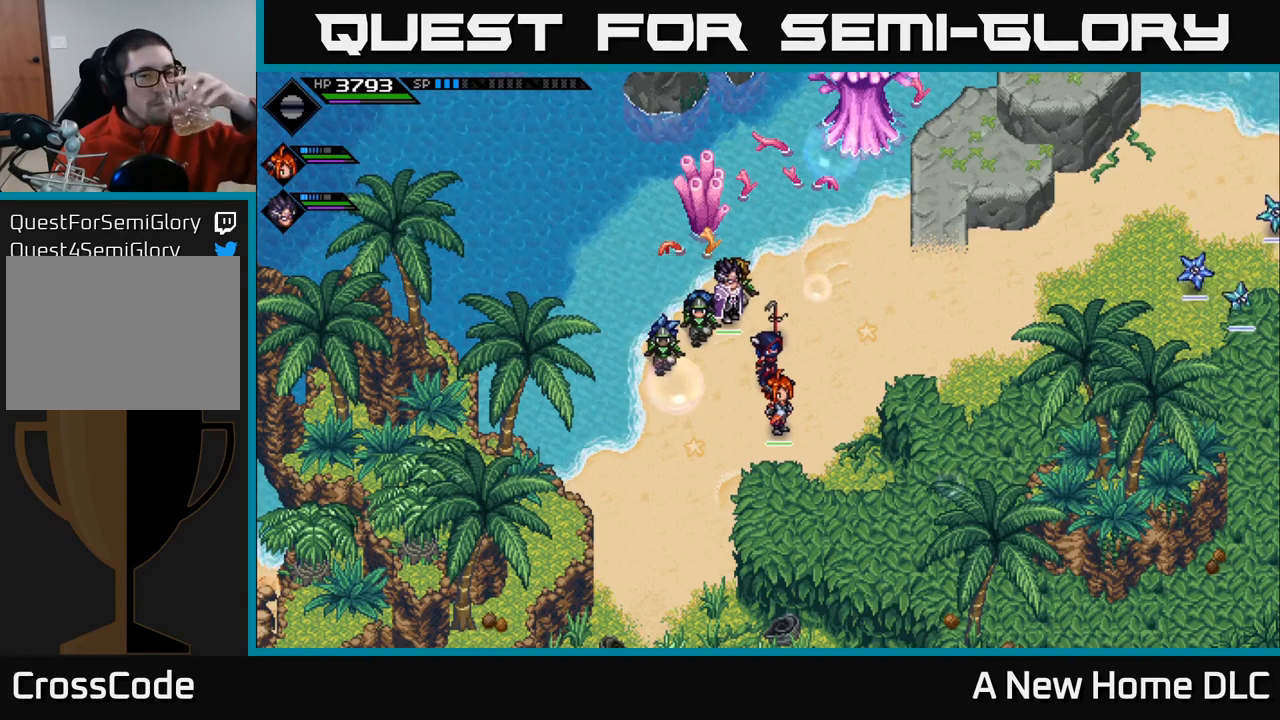
{"buttons": [], "left_stick": "center", "right_stick": "center", "events": []}
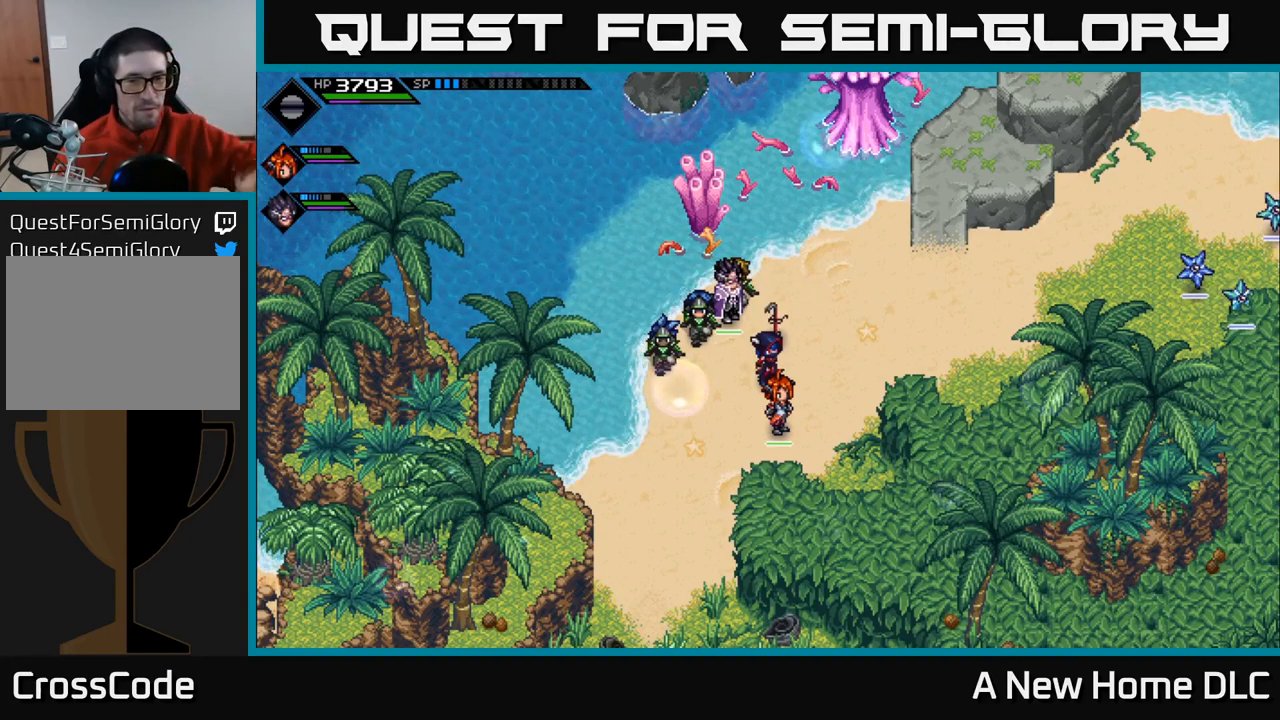
{"buttons": [], "left_stick": "center", "right_stick": "center", "events": []}
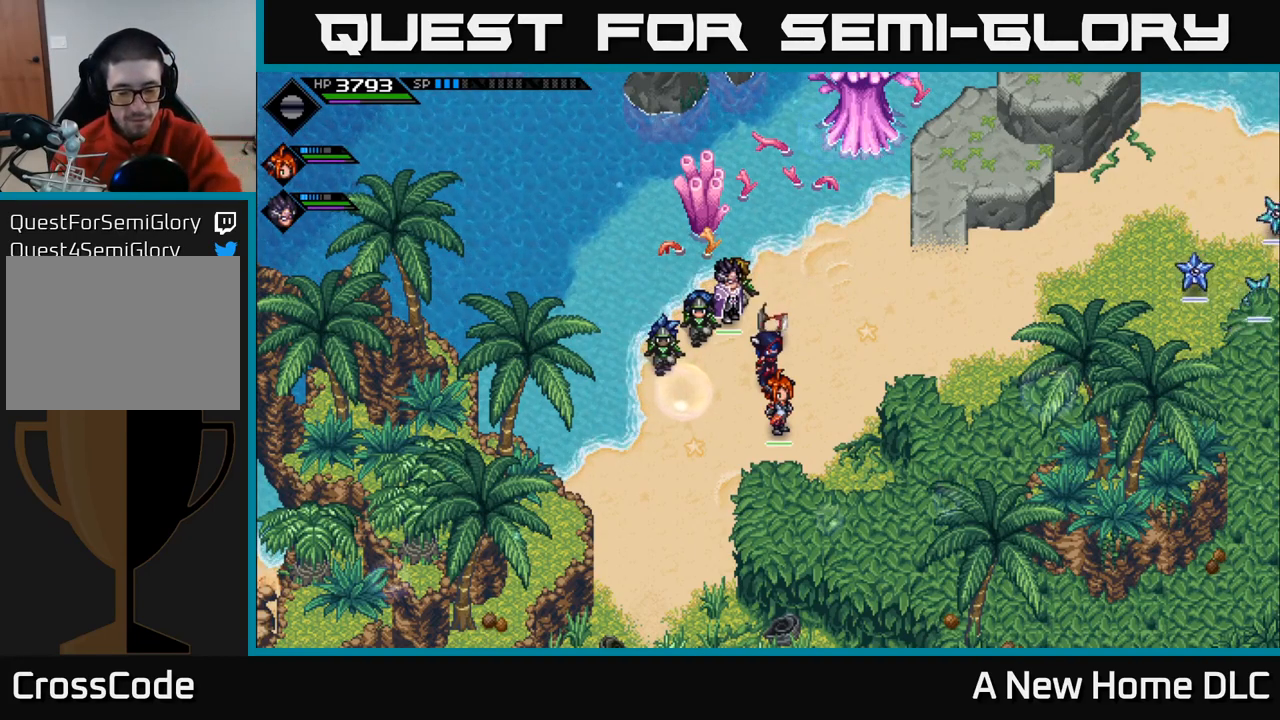
{"buttons": [], "left_stick": "center", "right_stick": "center", "events": []}
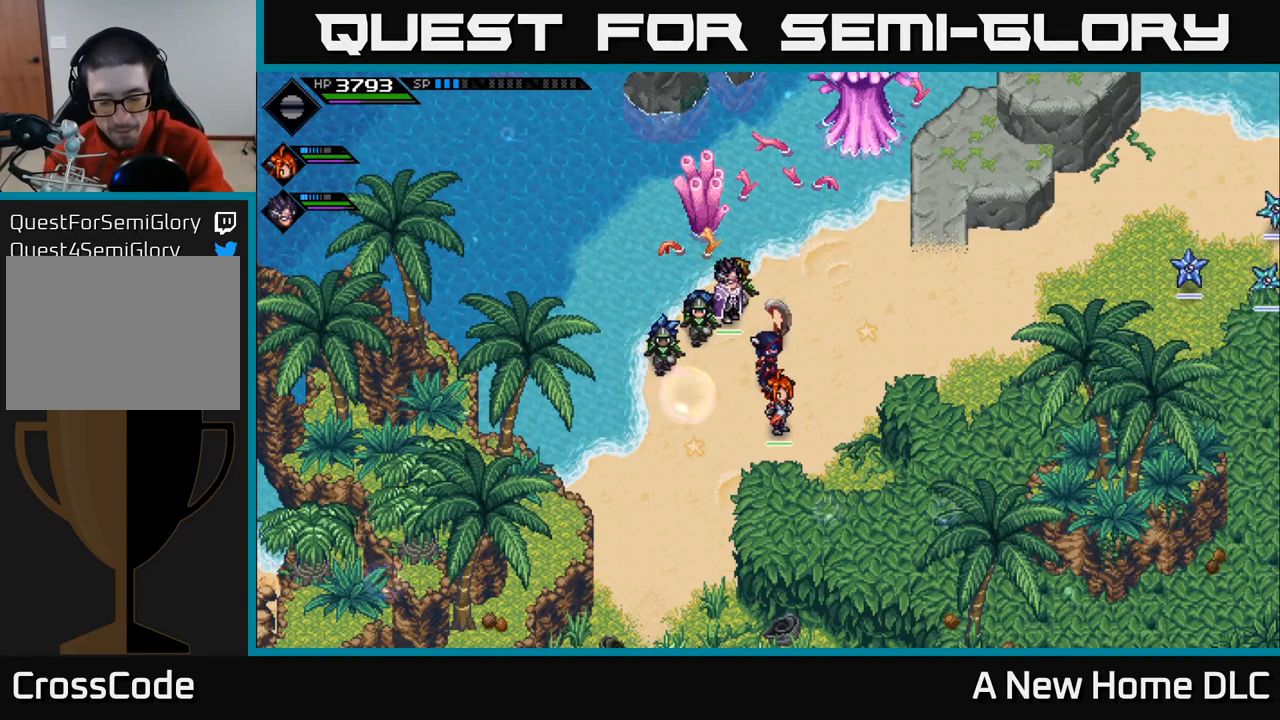
{"buttons": [], "left_stick": "center", "right_stick": "center", "events": []}
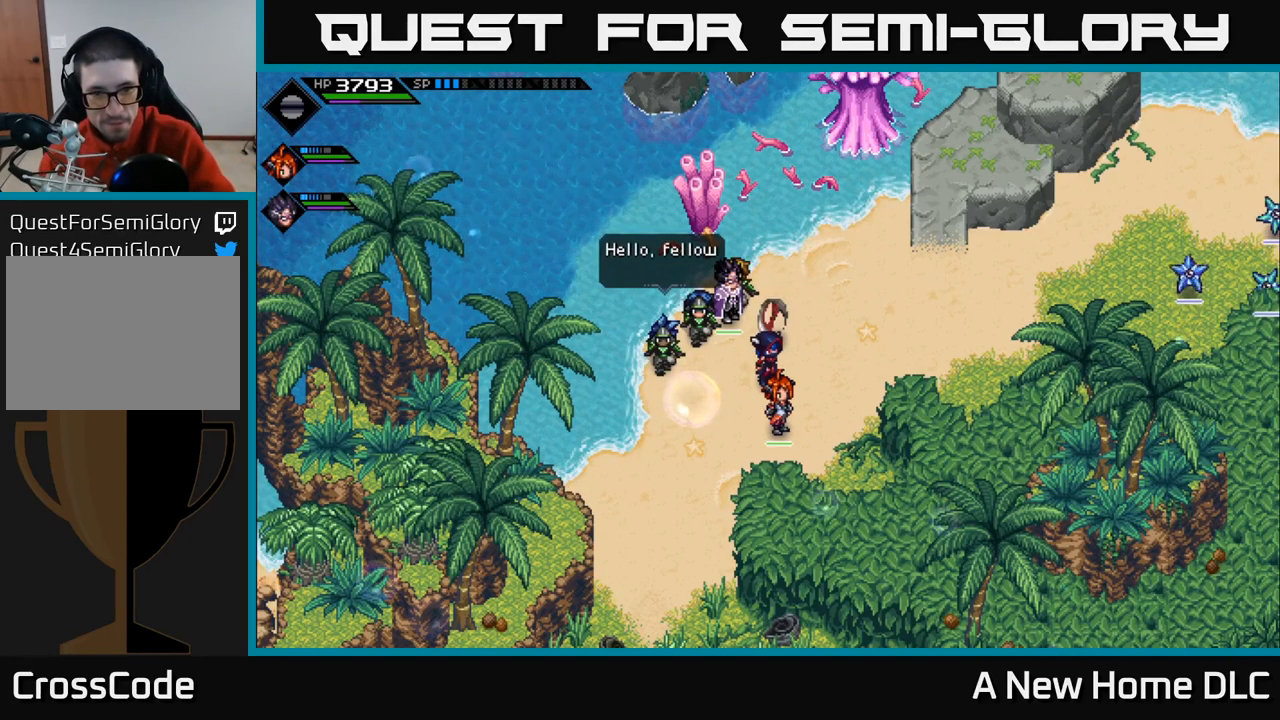
{"buttons": [], "left_stick": "center", "right_stick": "center", "events": []}
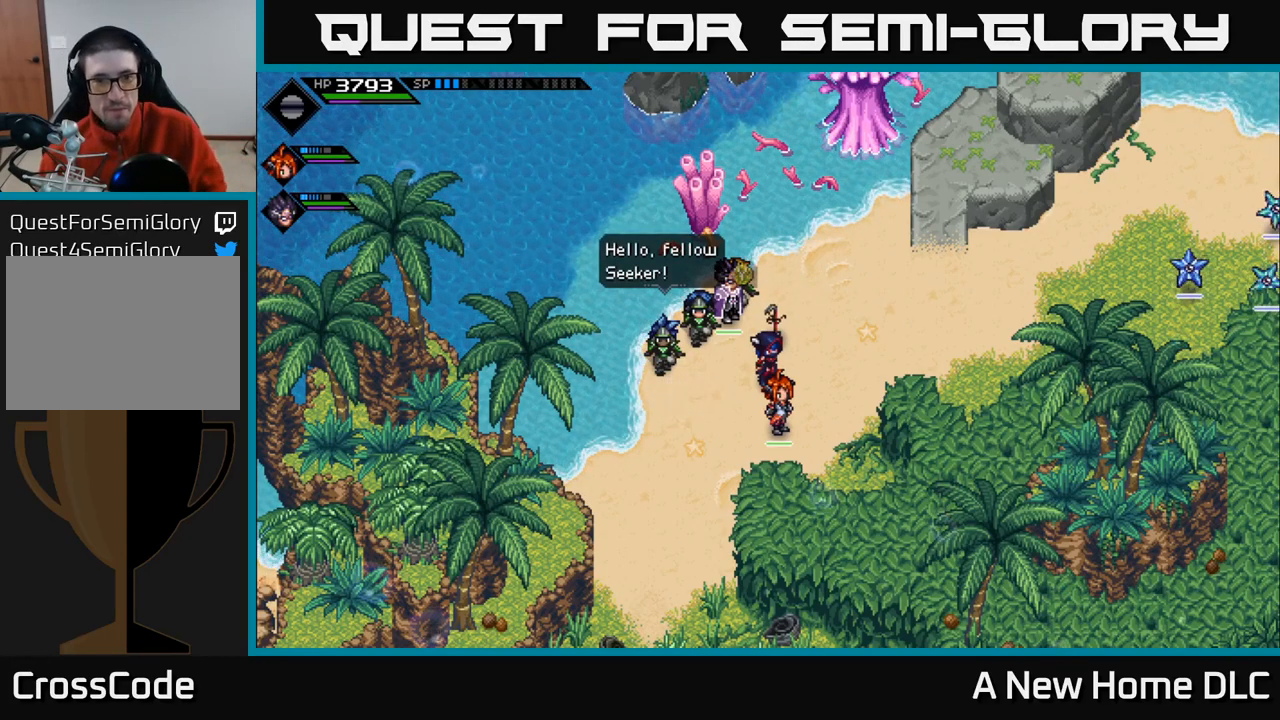
{"buttons": [], "left_stick": "up-right", "right_stick": "center", "events": [[300, "left_stick", "up-right"]]}
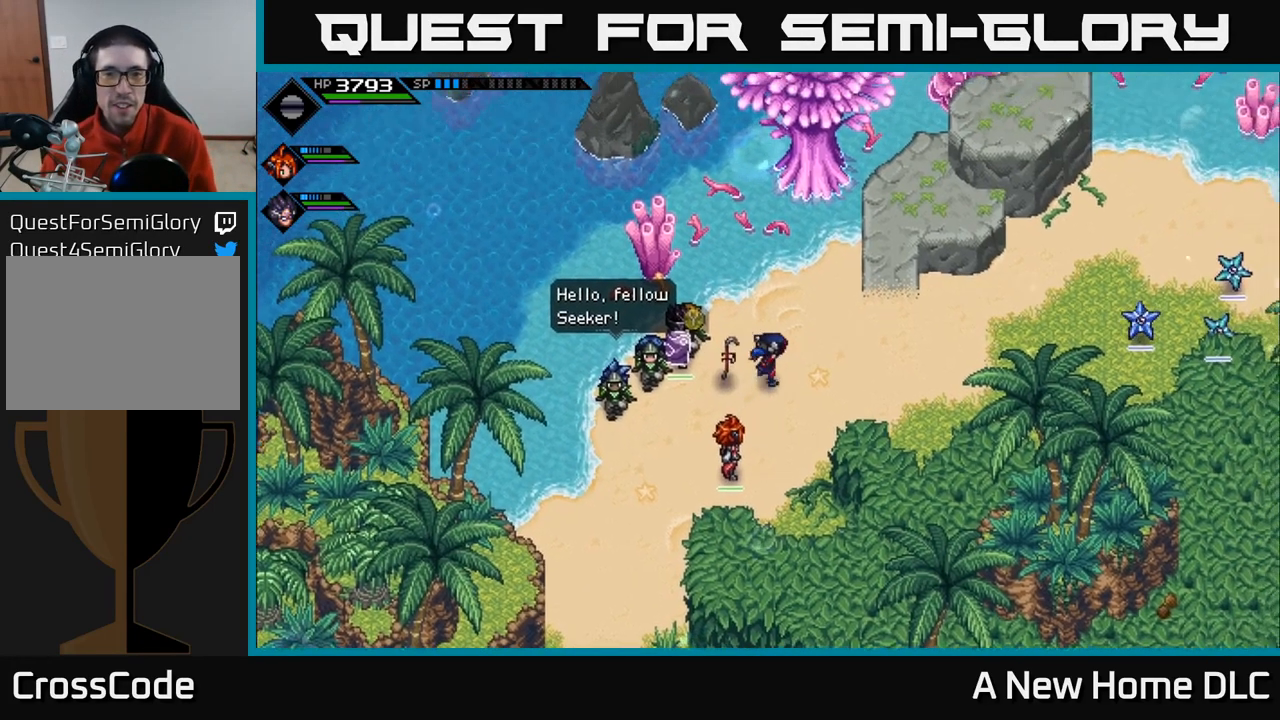
{"buttons": [], "left_stick": "up-right", "right_stick": "center", "events": []}
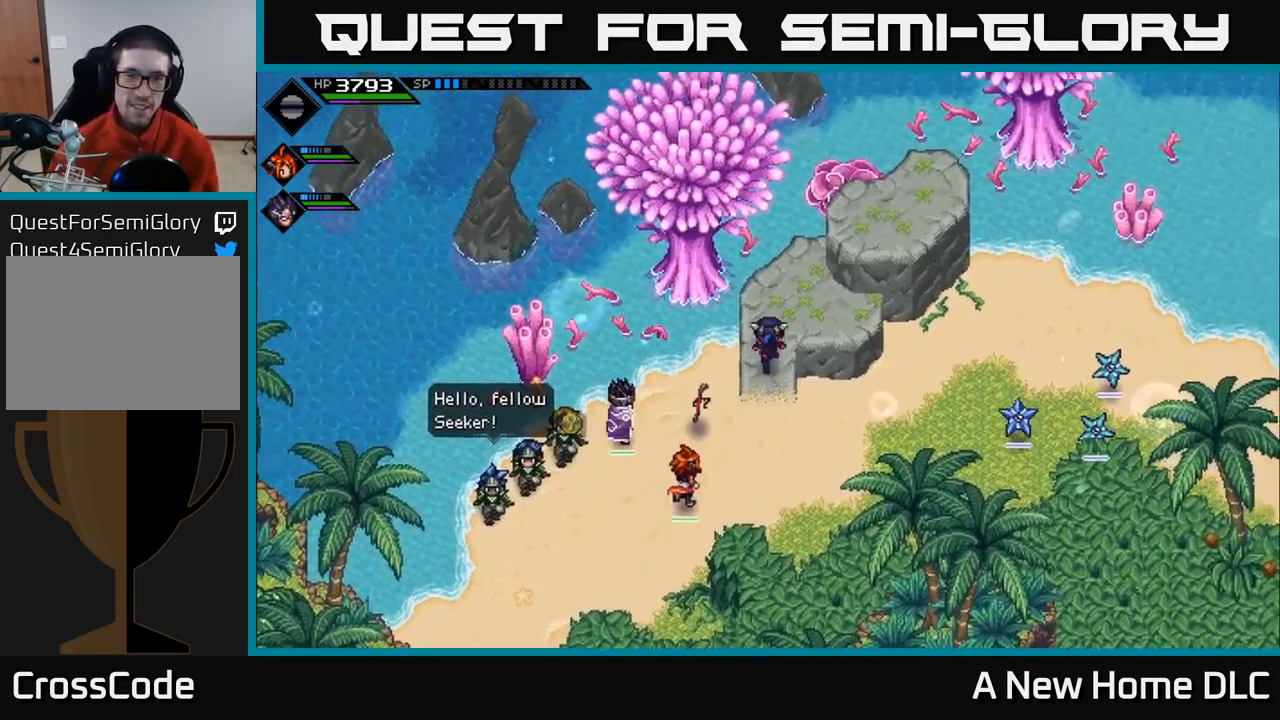
{"buttons": [], "left_stick": "up", "right_stick": "center", "events": [[17, "left_stick", "up"], [184, "left_stick", "right"], [434, "left_stick", "up"]]}
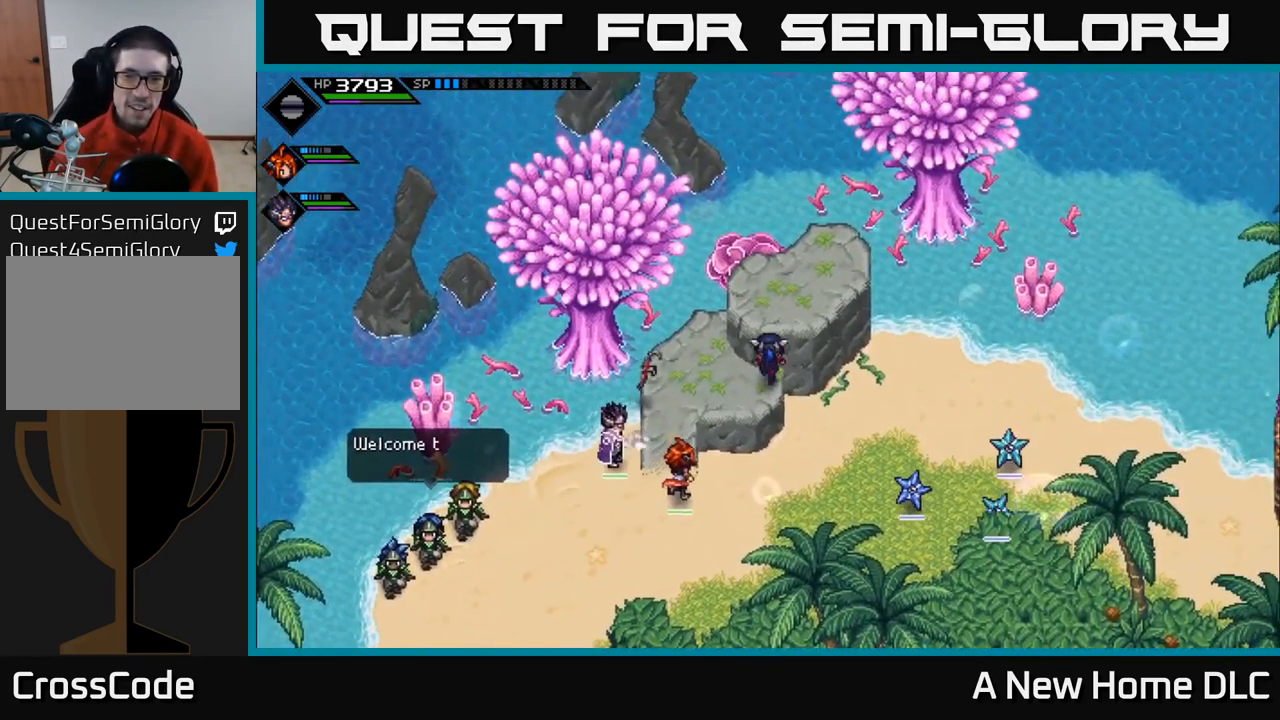
{"buttons": [], "left_stick": "center", "right_stick": "center", "events": [[417, "left_stick", "center"]]}
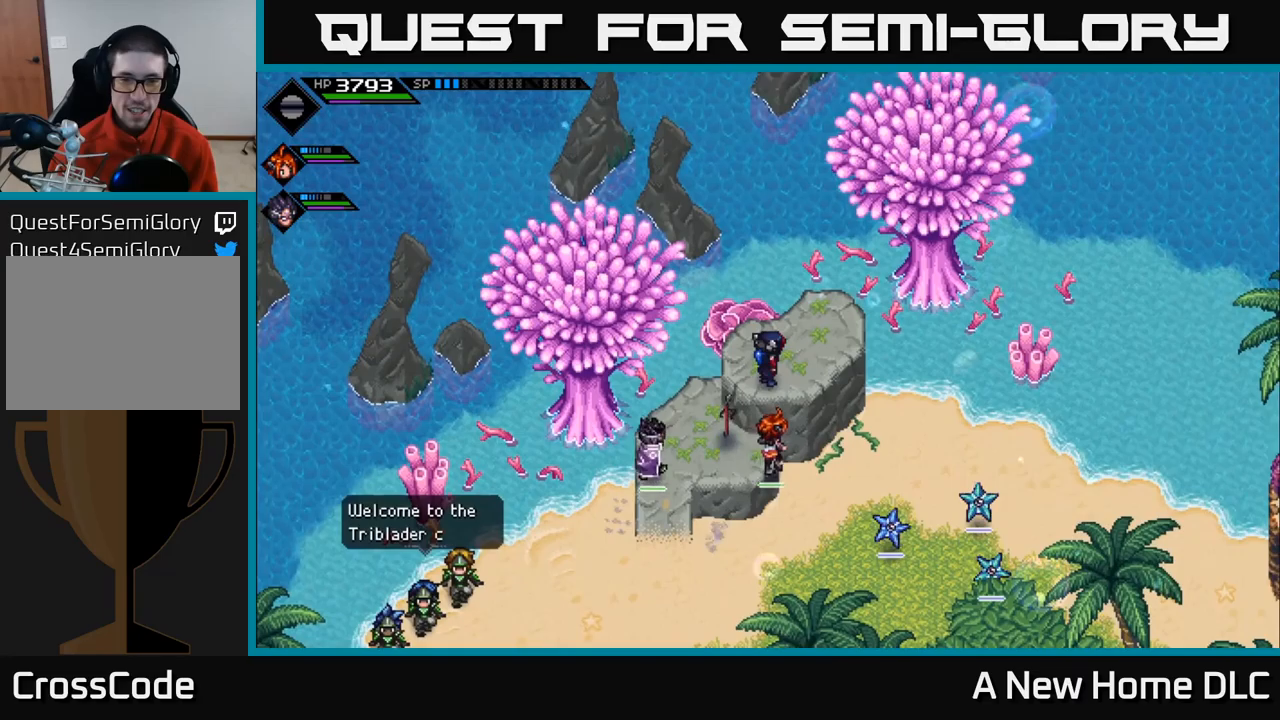
{"buttons": [], "left_stick": "center", "right_stick": "center", "events": [[233, "left_stick", "up-right"], [483, "left_stick", "center"]]}
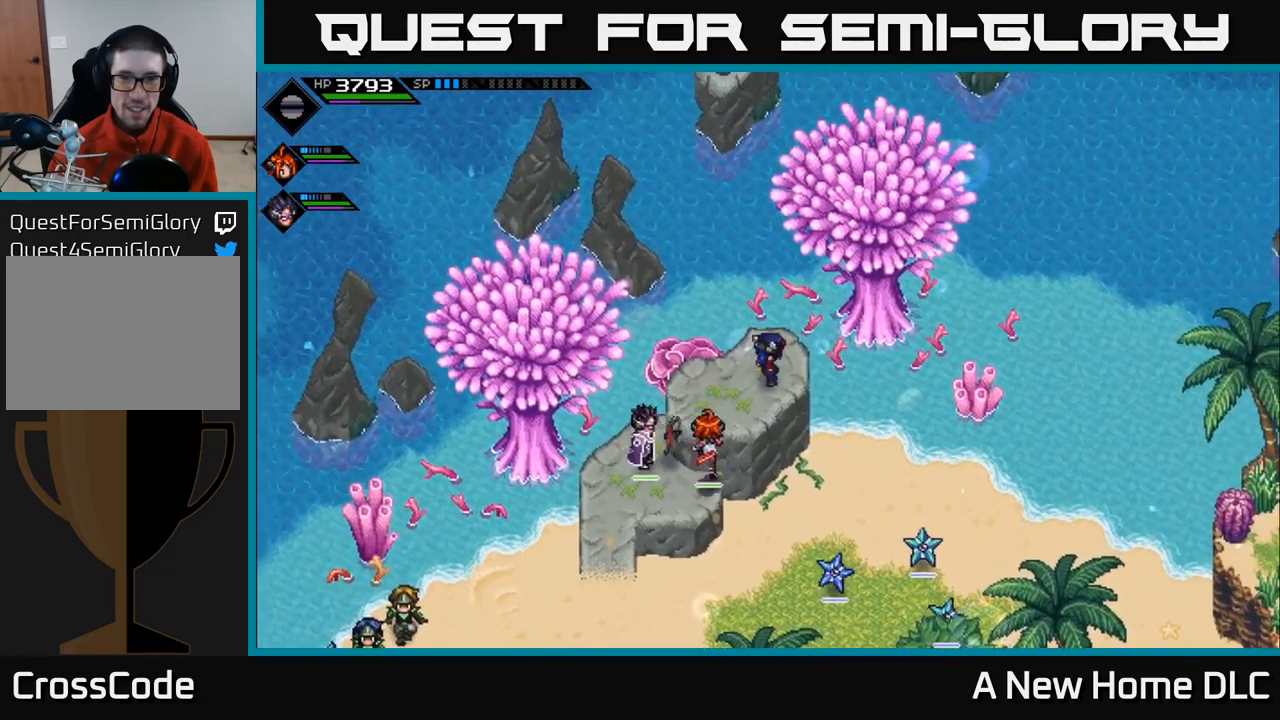
{"buttons": [], "left_stick": "center", "right_stick": "up", "events": [[183, "right_stick", "up"]]}
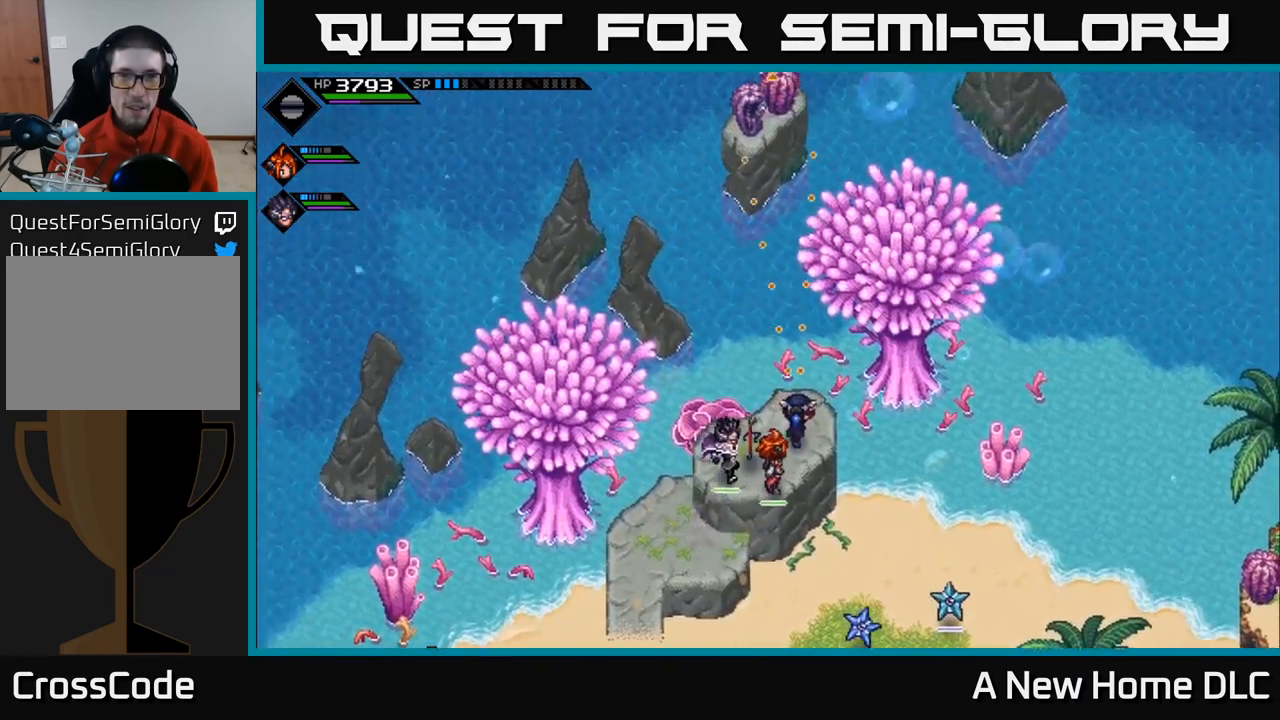
{"buttons": ["R1"], "left_stick": "center", "right_stick": "up", "events": [[233, "left_stick", "up"], [350, "left_stick", "center"], [400, "R1", "down"]]}
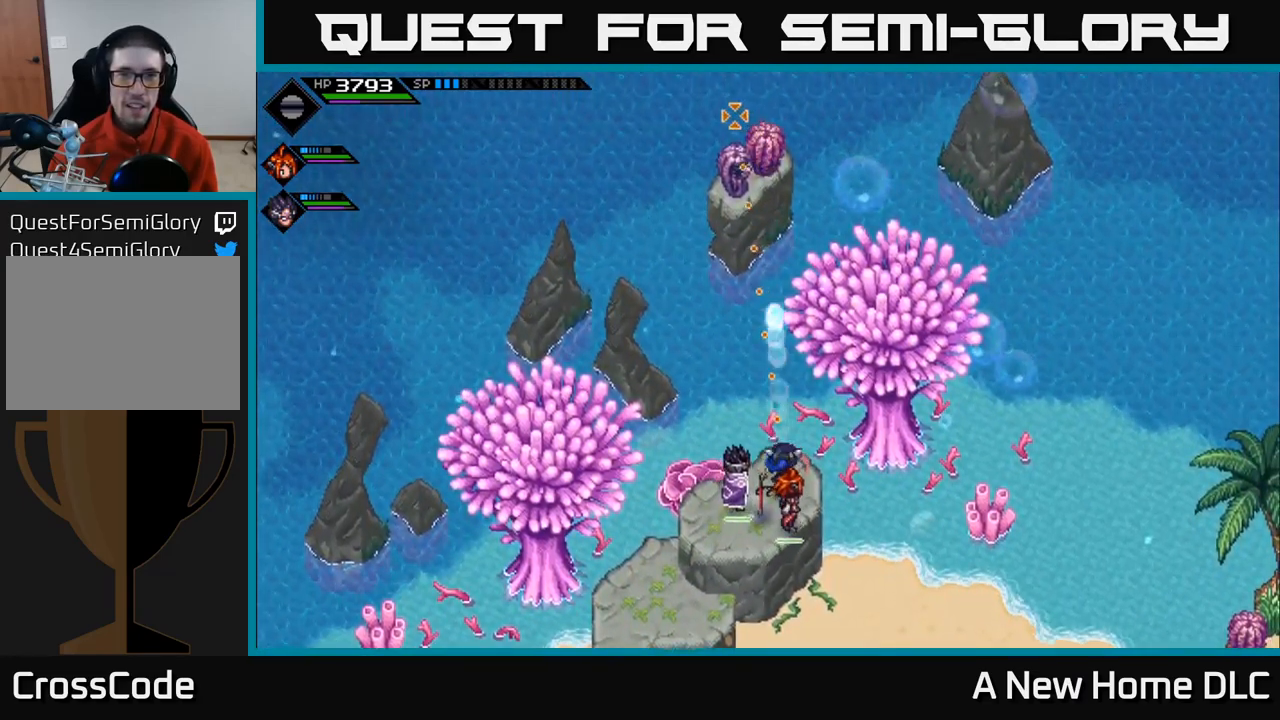
{"buttons": [], "left_stick": "center", "right_stick": "up", "events": [[416, "R1", "up"]]}
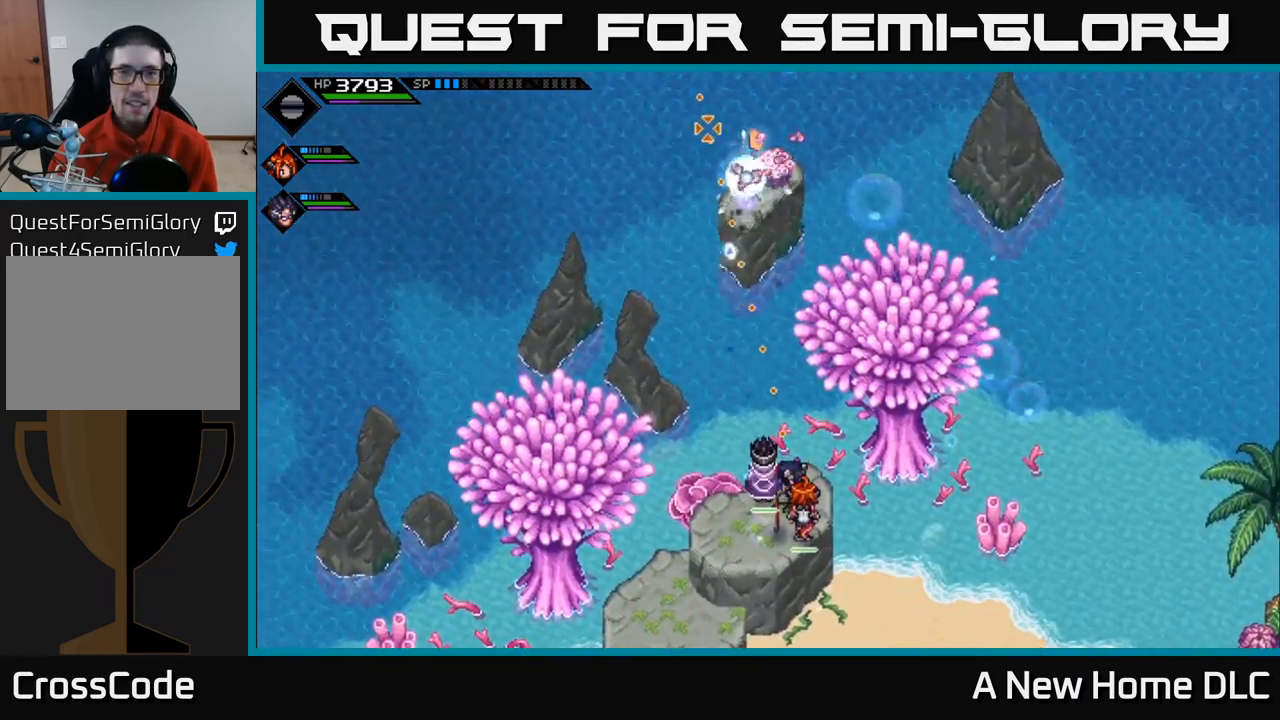
{"buttons": ["R1"], "left_stick": "center", "right_stick": "up", "events": [[450, "R1", "down"]]}
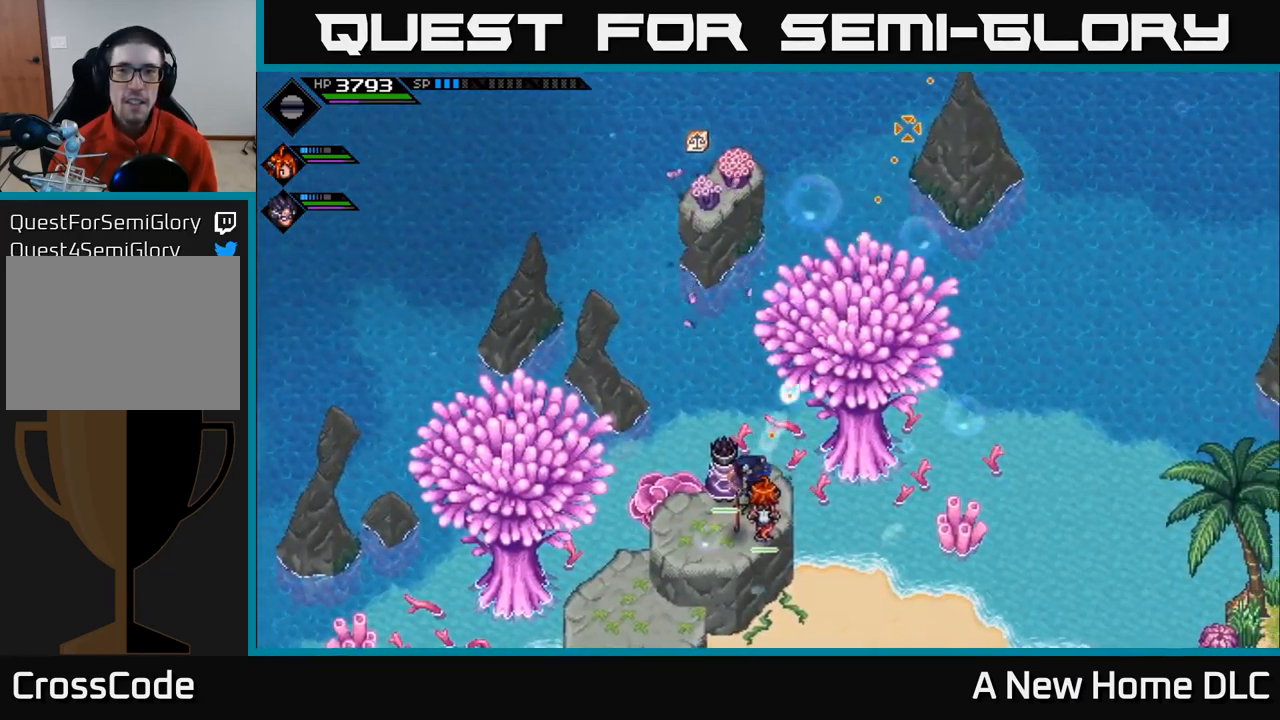
{"buttons": [], "left_stick": "center", "right_stick": "up-right", "events": [[16, "left_stick", "up"], [66, "R1", "up"], [116, "left_stick", "center"], [316, "right_stick", "up-right"]]}
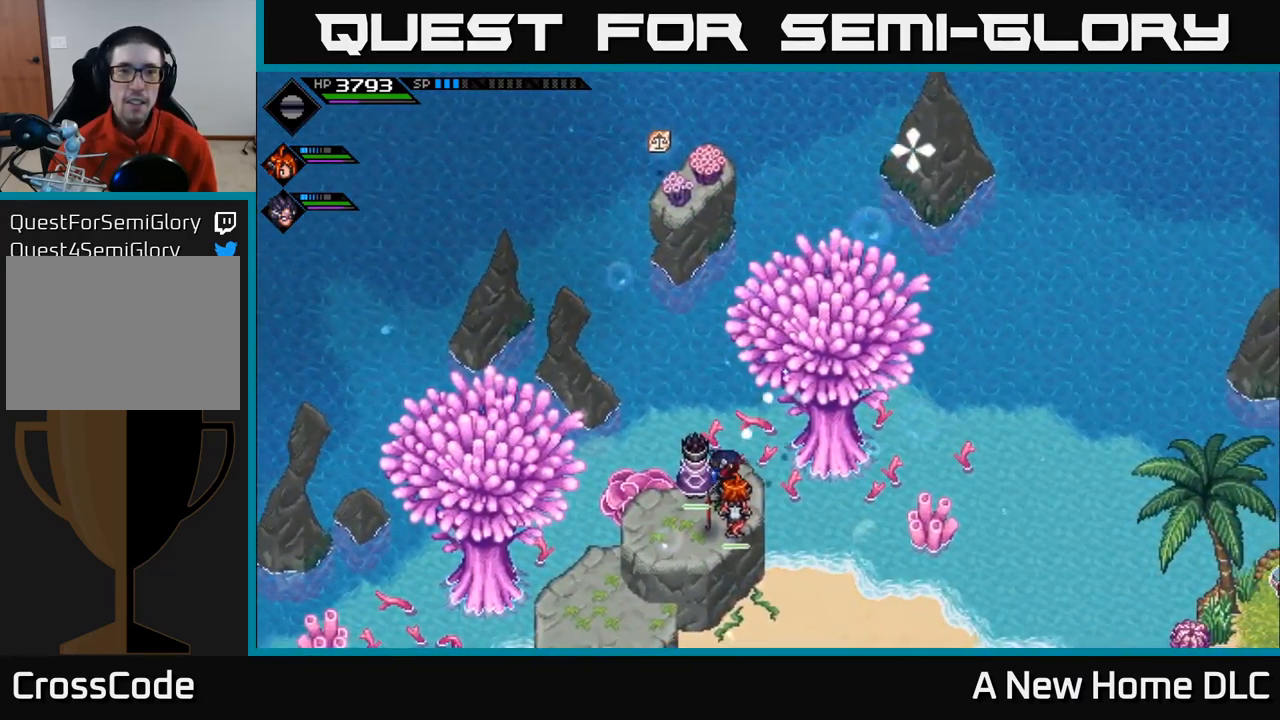
{"buttons": [], "left_stick": "center", "right_stick": "up-right", "events": [[66, "R1", "down"], [150, "R1", "up"]]}
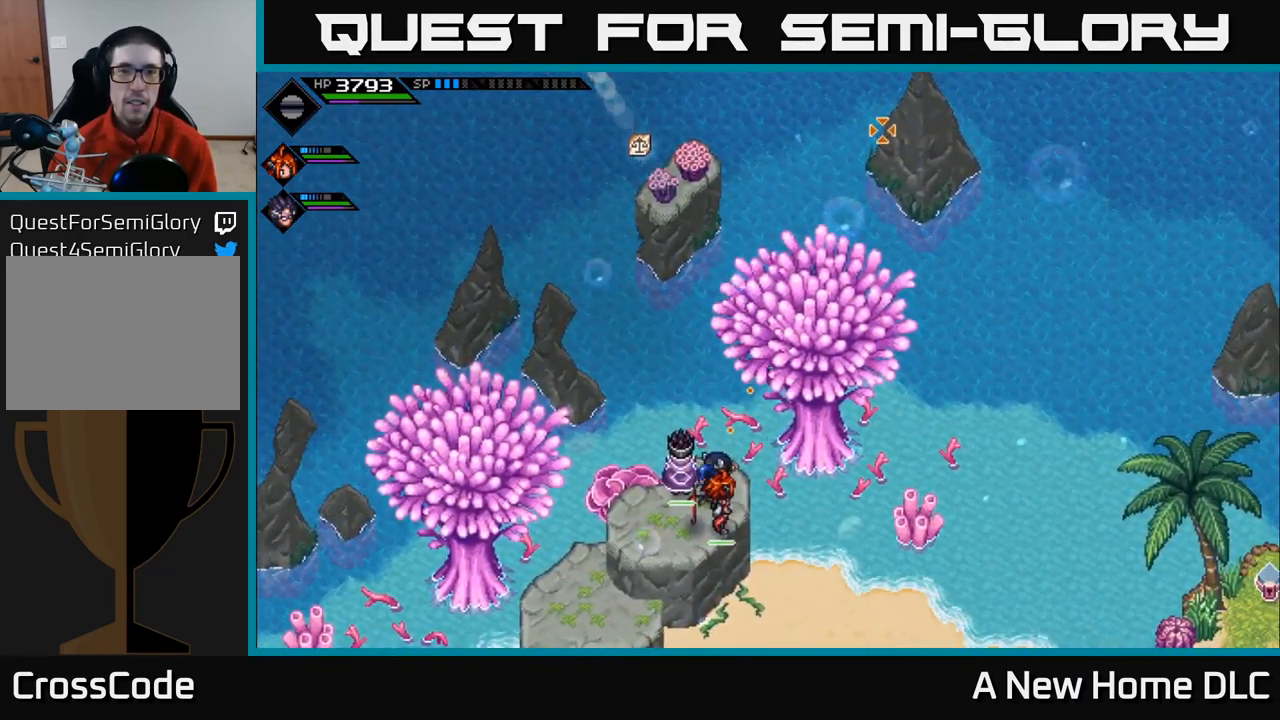
{"buttons": [], "left_stick": "center", "right_stick": "left", "events": [[400, "right_stick", "up-left"], [483, "right_stick", "left"]]}
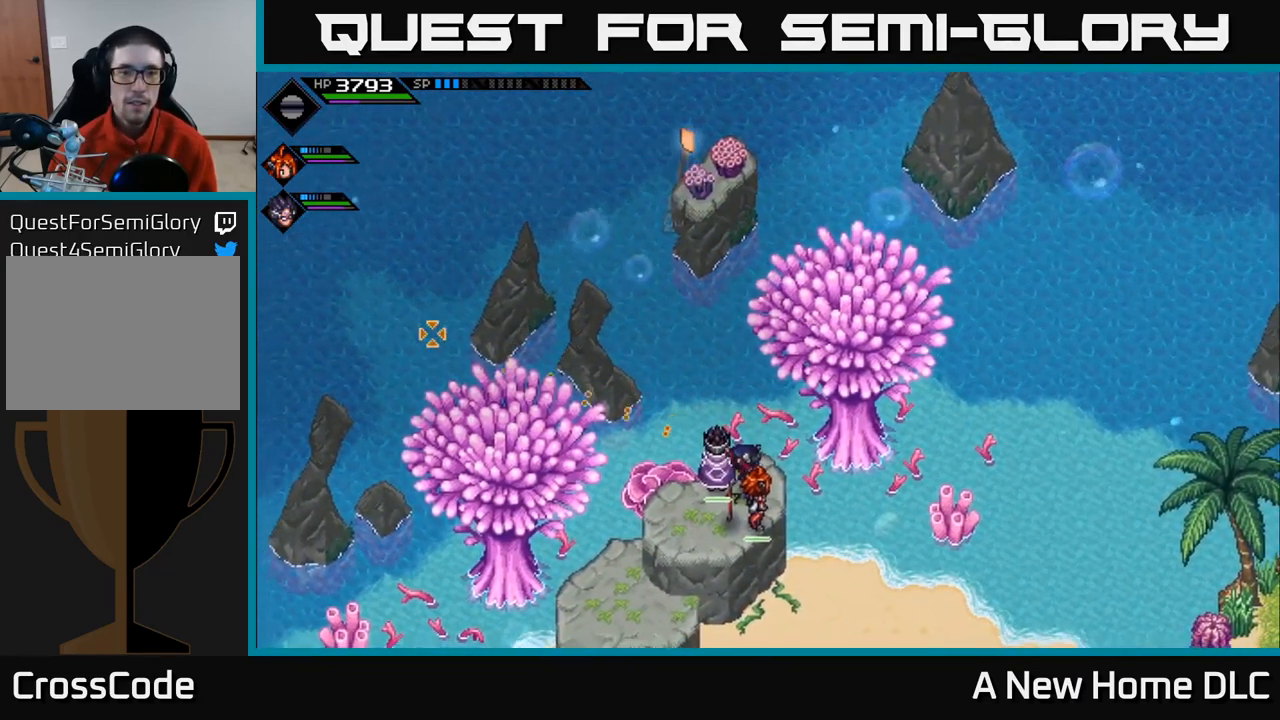
{"buttons": [], "left_stick": "down-left", "right_stick": "center", "events": [[66, "left_stick", "down-left"], [116, "right_stick", "center"]]}
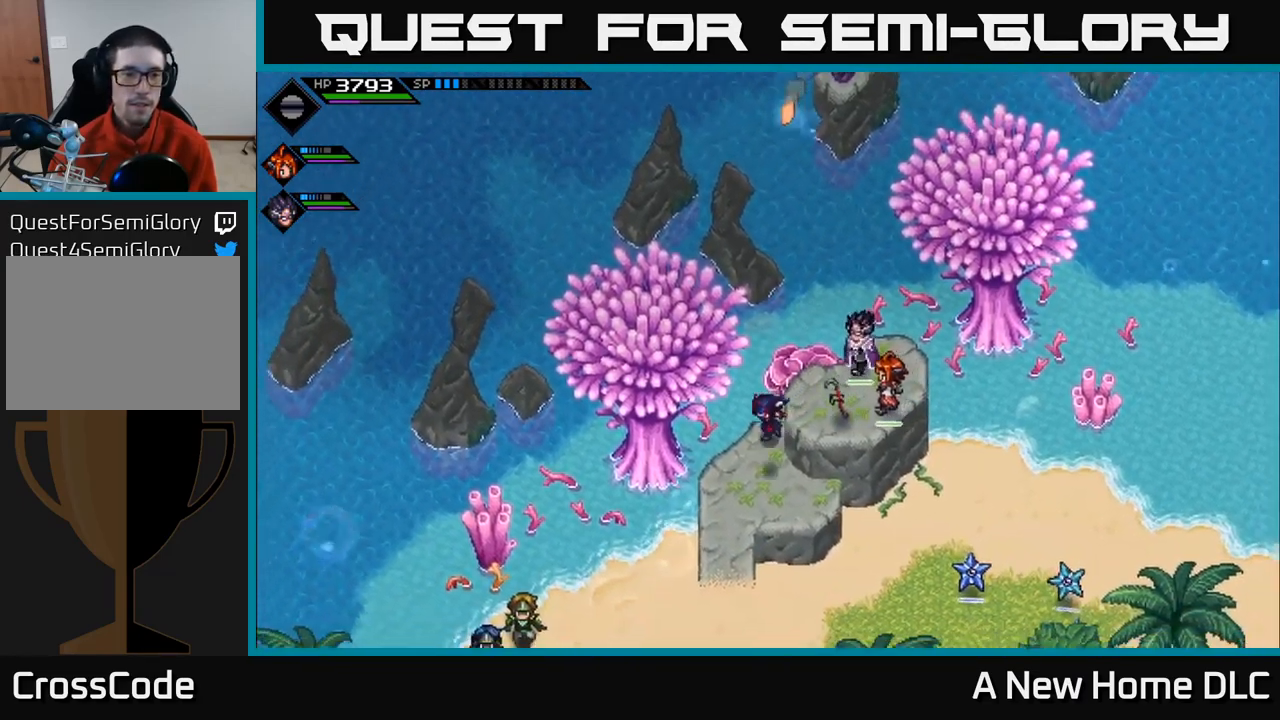
{"buttons": [], "left_stick": "center", "right_stick": "center", "events": [[166, "left_stick", "down"], [350, "left_stick", "center"]]}
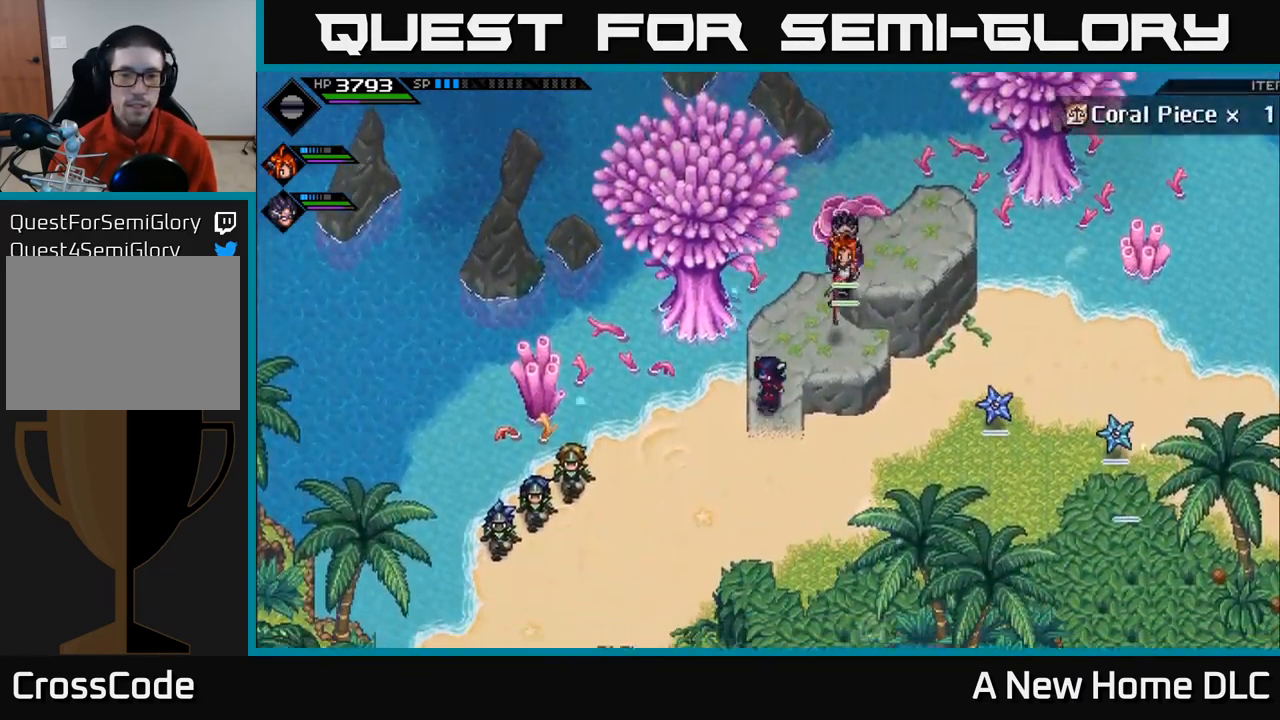
{"buttons": [], "left_stick": "down", "right_stick": "center", "events": [[267, "left_stick", "down"]]}
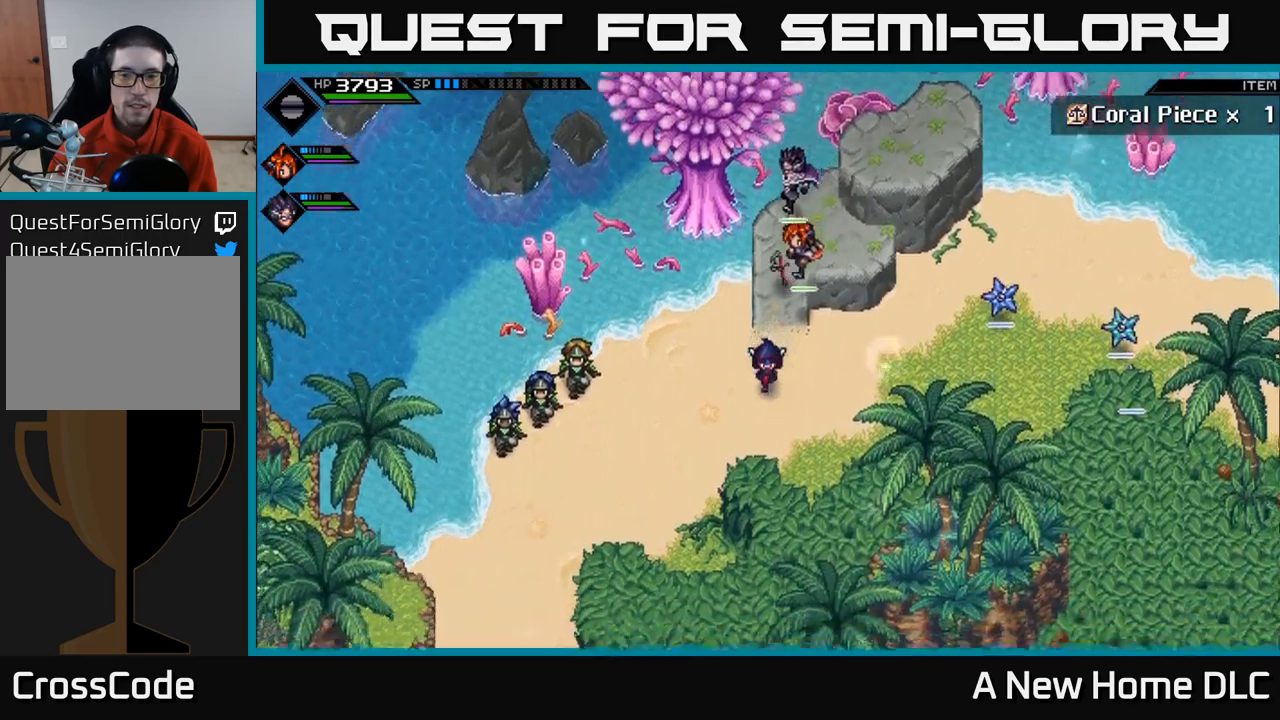
{"buttons": [], "left_stick": "down-left", "right_stick": "center", "events": [[50, "left_stick", "down-left"]]}